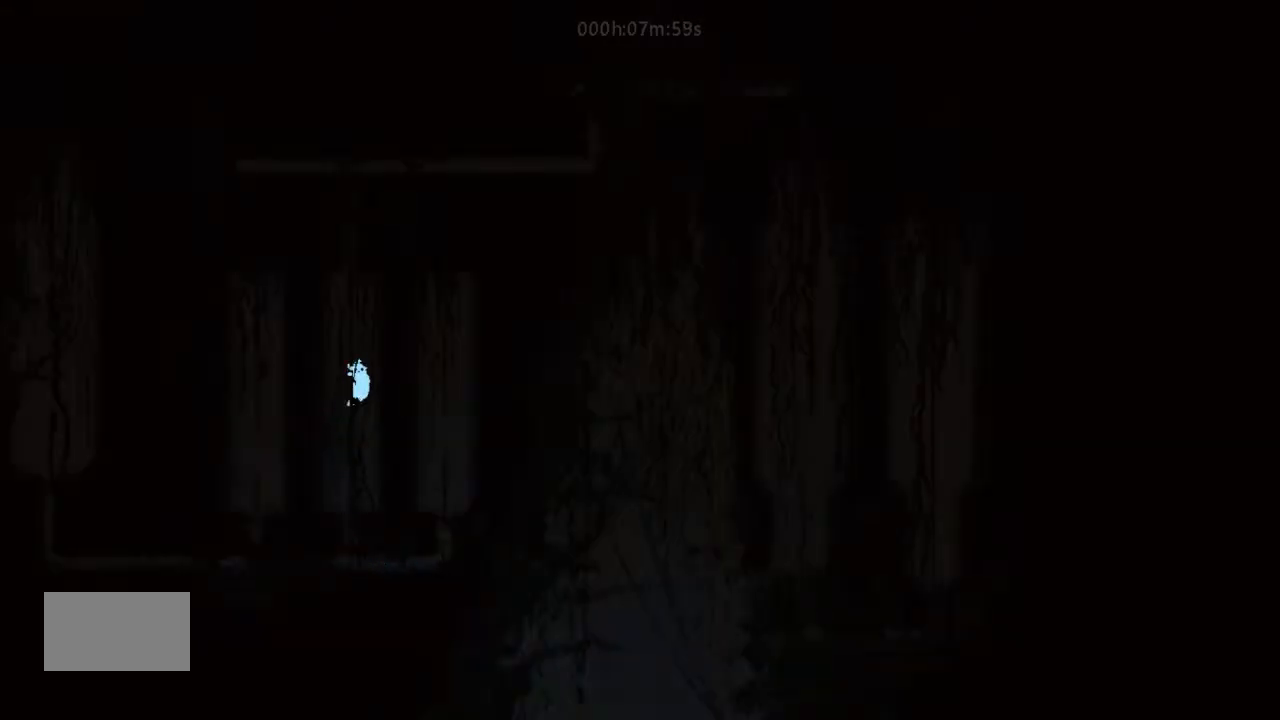
Gameplay with keyboard and mouse; each line is a JSON object with the keys held at the frame after it. "events" lists presses ("down") and releases ("up") of "down", "g", "j", "left", "right", "t" and "up" between this image and that frame as [ms after this image, input, new state], when the widget could be followed in between. No other keys are recorded. Mouse buttons are not recorded. Not read: mouse_move.
{"keys": ["up"], "events": [[133, "j", "down"], [200, "j", "up"], [333, "j", "down"], [367, "left", "down"], [400, "j", "up"], [400, "left", "up"]]}
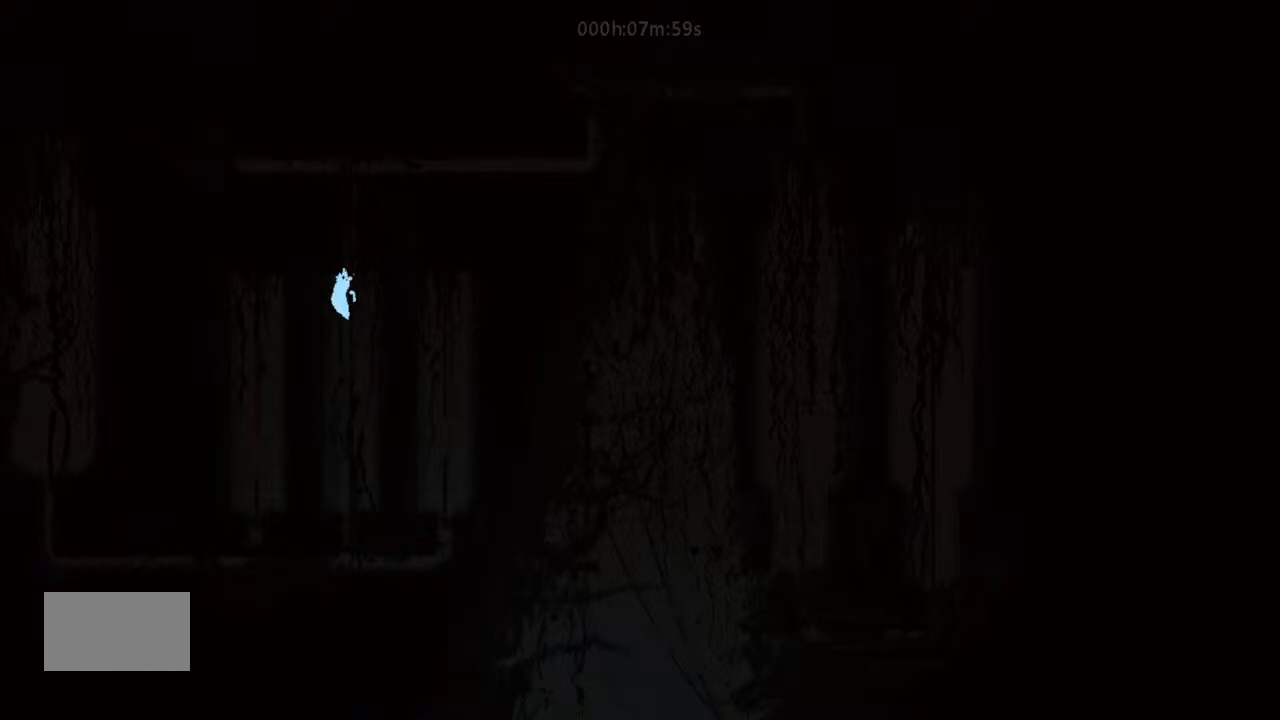
{"keys": ["up"], "events": [[33, "j", "down"], [200, "j", "up"]]}
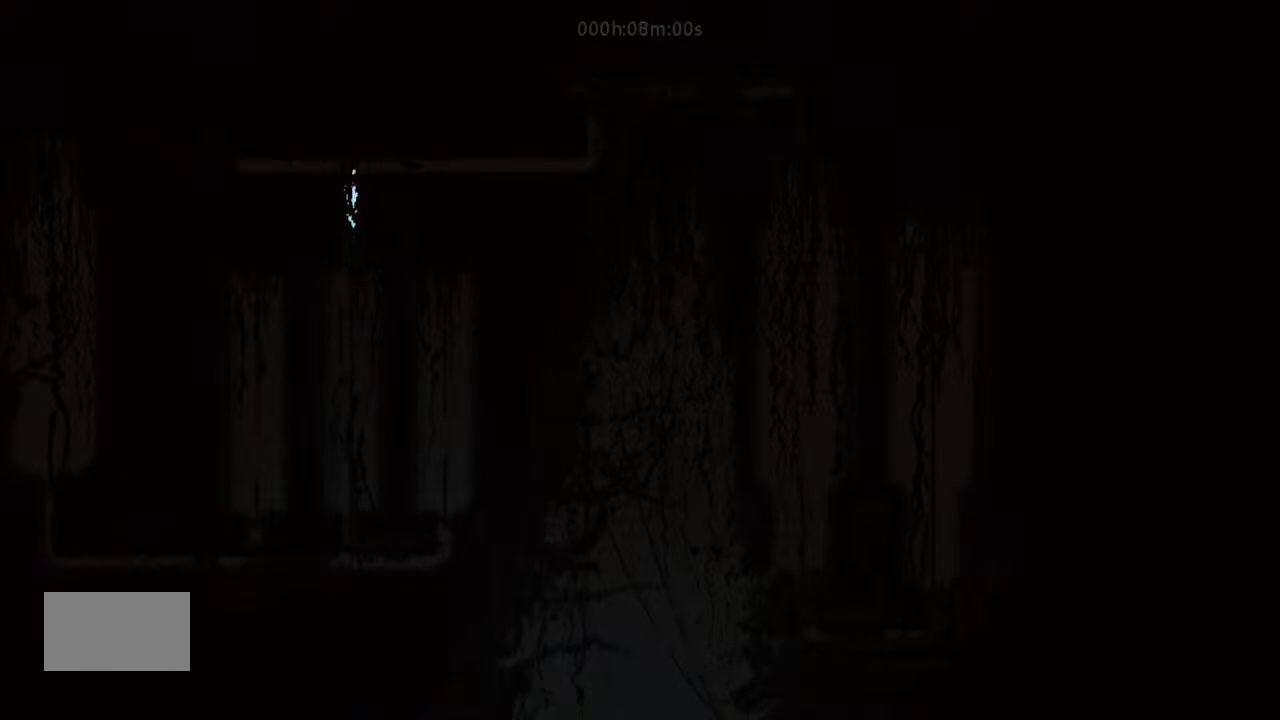
{"keys": ["right"], "events": [[33, "right", "down"], [133, "up", "up"]]}
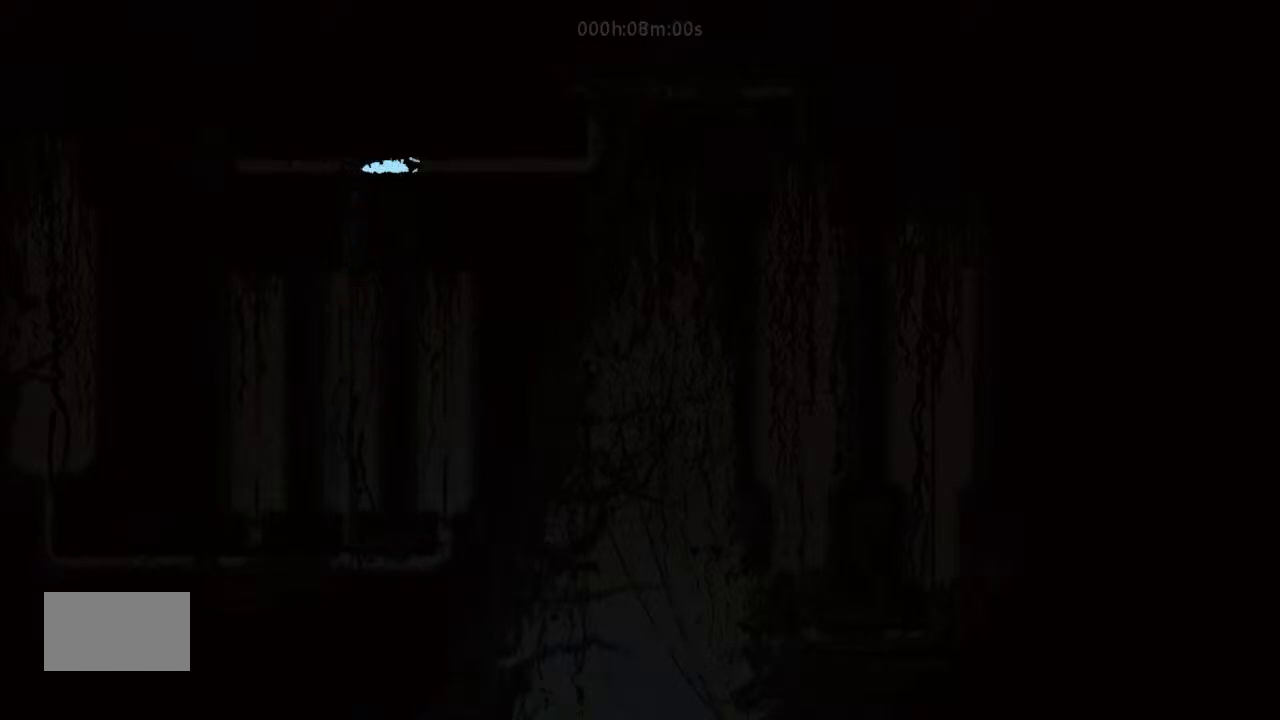
{"keys": ["right"], "events": [[67, "g", "down"], [300, "g", "up"]]}
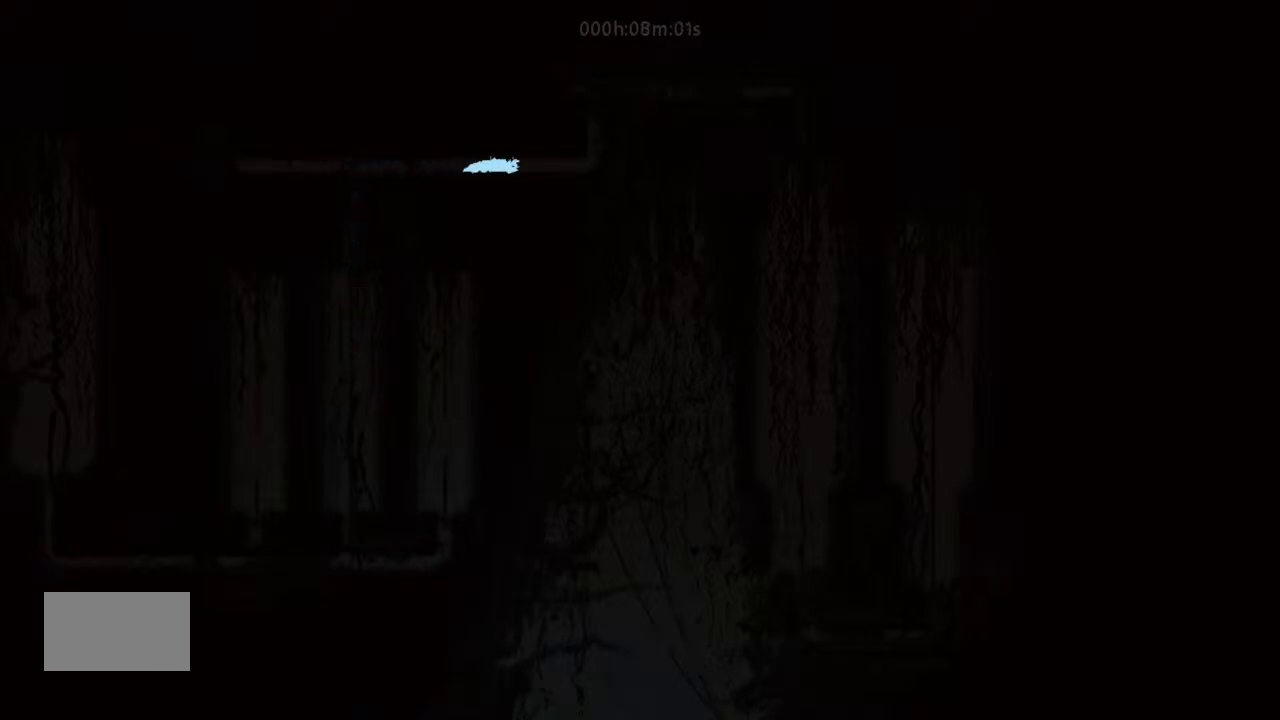
{"keys": ["up"], "events": [[467, "up", "down"], [500, "right", "up"]]}
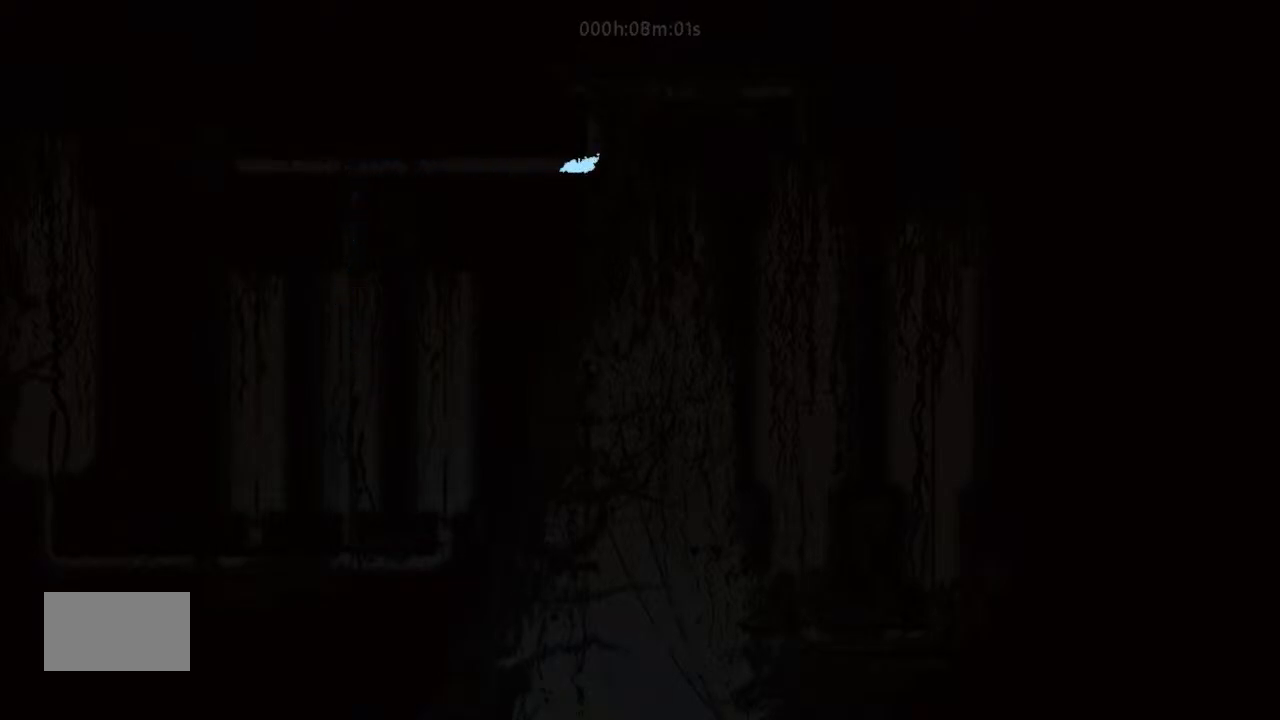
{"keys": ["right", "up"], "events": [[467, "right", "down"]]}
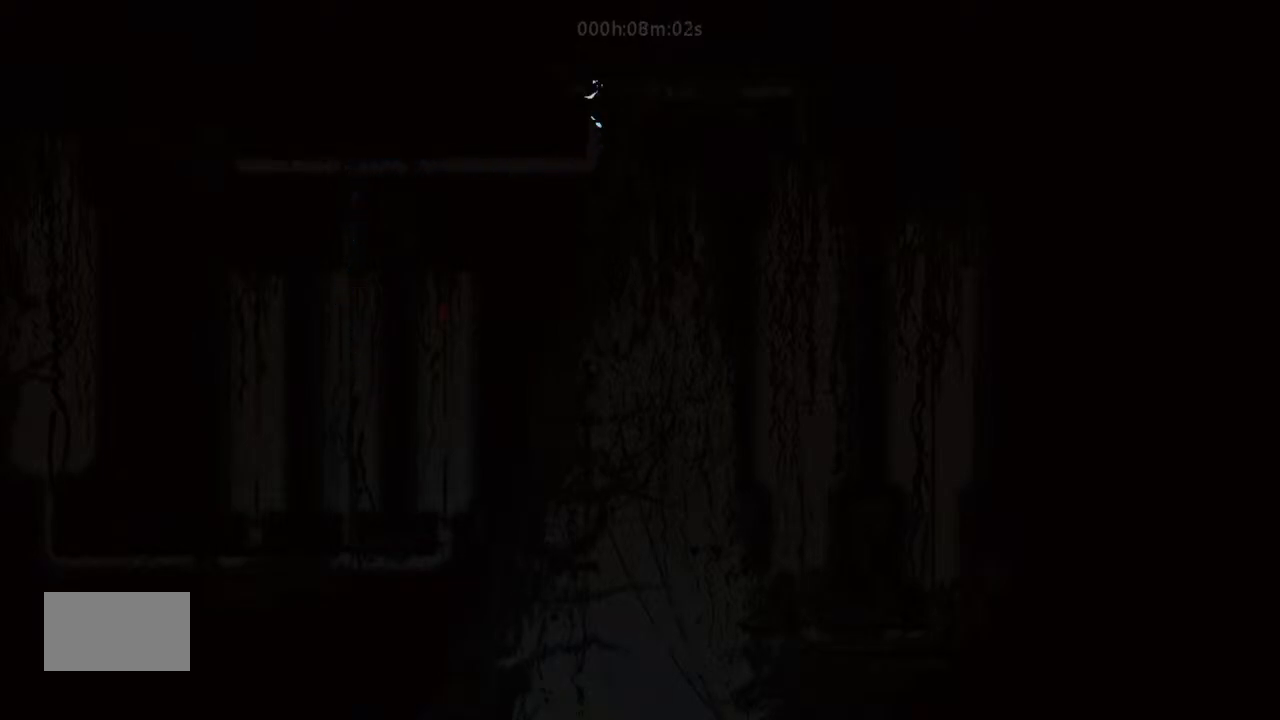
{"keys": ["right"], "events": [[33, "up", "up"]]}
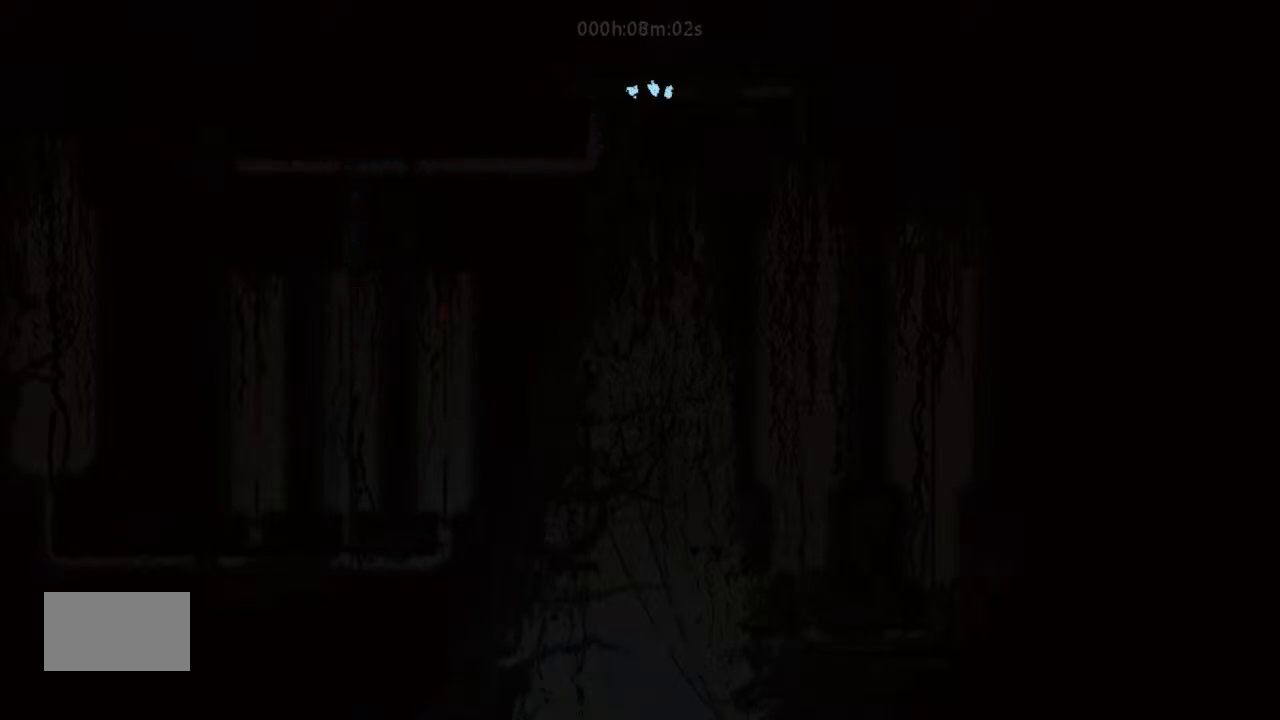
{"keys": [], "events": [[33, "right", "up"]]}